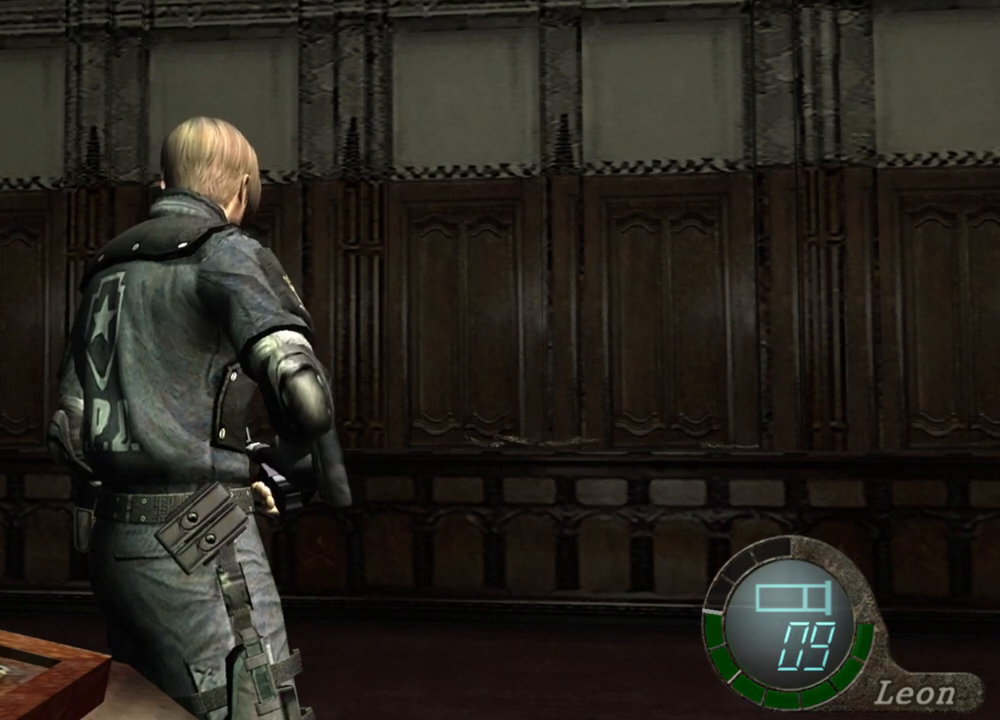
Gameplay with keyboard and mouse; each line is a JSON object with the keys and mouse buttons held at the frame after it. "events" lists presses ("down") and releases ("up") of "1", "2", "3", "4", "5", "a", "alt", "b", "c", "ctrl", "d", "e", "f", "g", "q", "r", "s", "shift", "space", "t", "tab", "tilde", "v", "w", "x", "z", "mouse_left", "mouse_wheel", "mouse_right", "mouse_mb4" and "mouse_mb5" between this image and that frame as [ms after this image, input, new state], when the widget could be followed in between. "mouse_left", "mouse_wheel", "mouse_right", "mouse_mb4", "mouse_mb5" = the "left", "wheel", "right", "mb4", "mb5" buttons of the "mouse" list. No other keys are recorded. "wheel" means that the mouse wheel is clicked or scrolled. Mouse movement is not recorded.
{"keys": ["a"], "mouse": [], "events": [[200, "a", "down"], [333, "a", "up"], [433, "a", "down"]]}
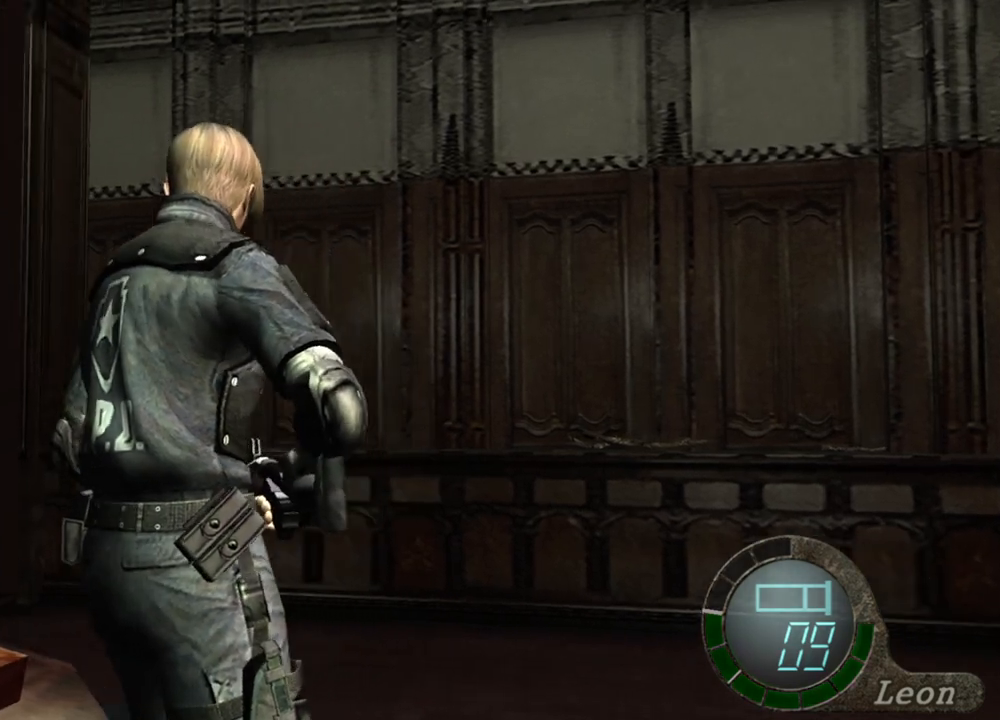
{"keys": [], "mouse": [], "events": [[67, "a", "up"], [167, "a", "down"], [300, "a", "up"]]}
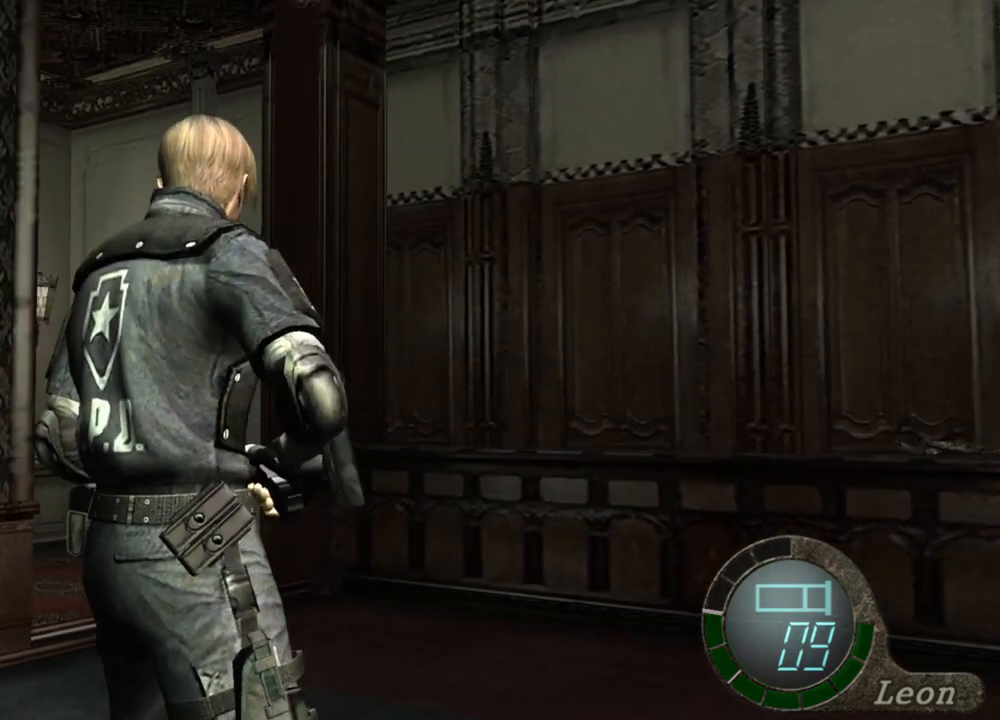
{"keys": [], "mouse": [], "events": [[67, "a", "down"], [267, "a", "up"]]}
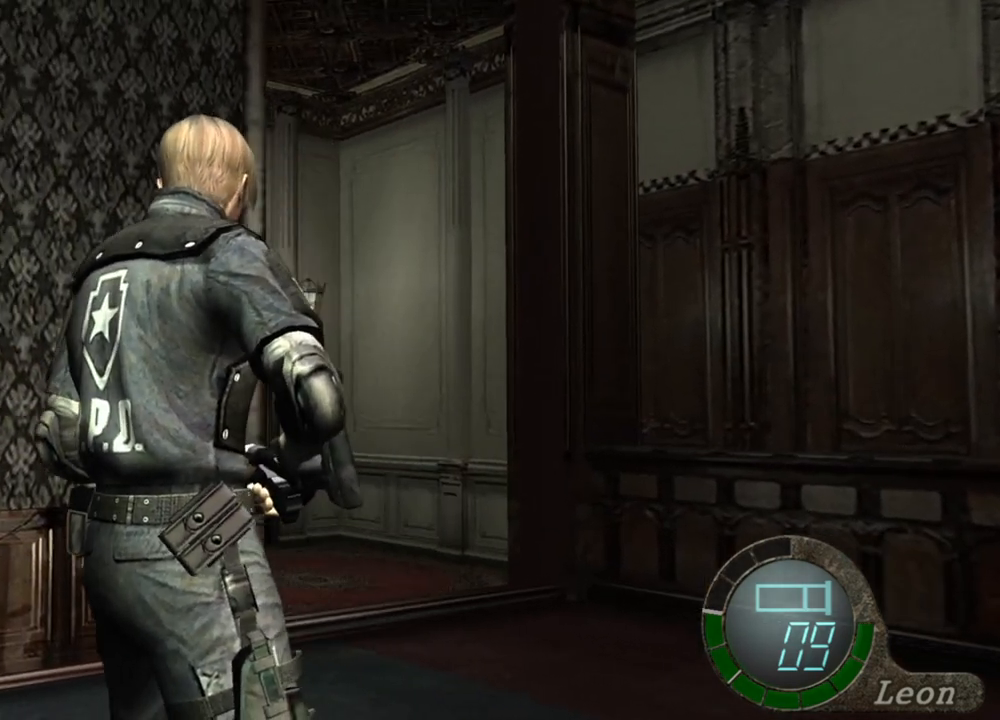
{"keys": [], "mouse": [], "events": []}
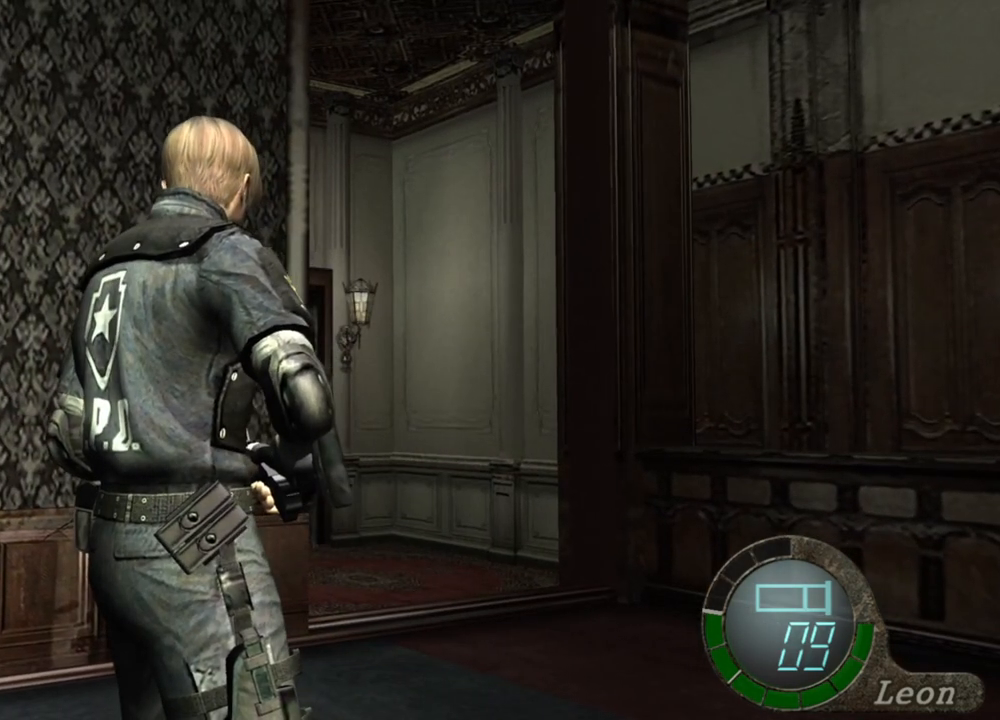
{"keys": [], "mouse": [], "events": []}
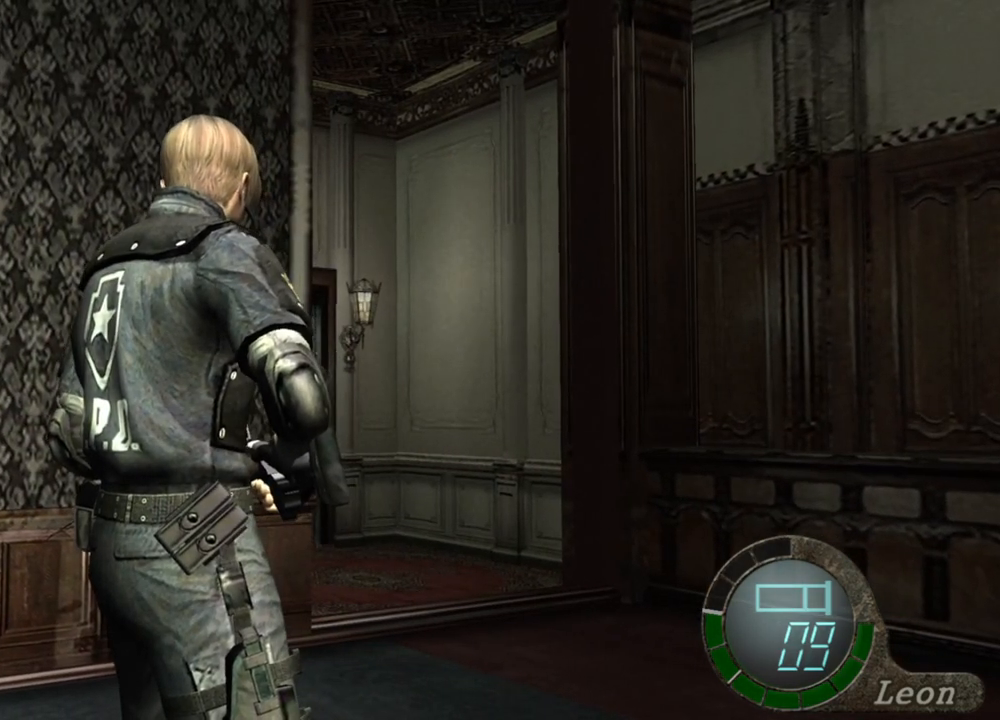
{"keys": [], "mouse": [], "events": []}
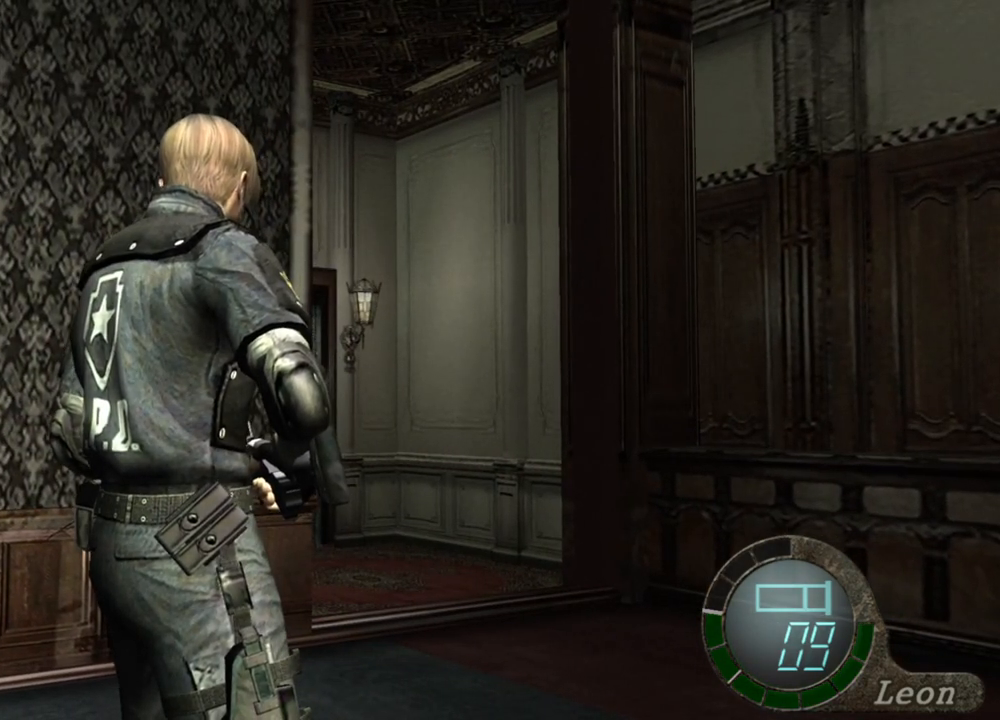
{"keys": [], "mouse": [], "events": []}
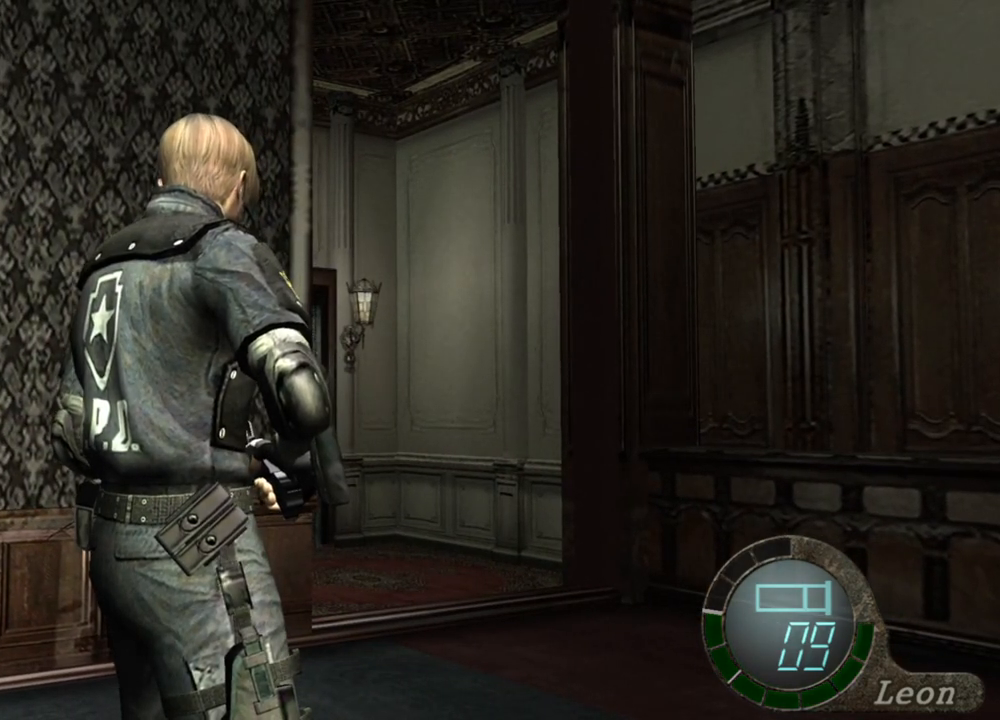
{"keys": [], "mouse": [], "events": []}
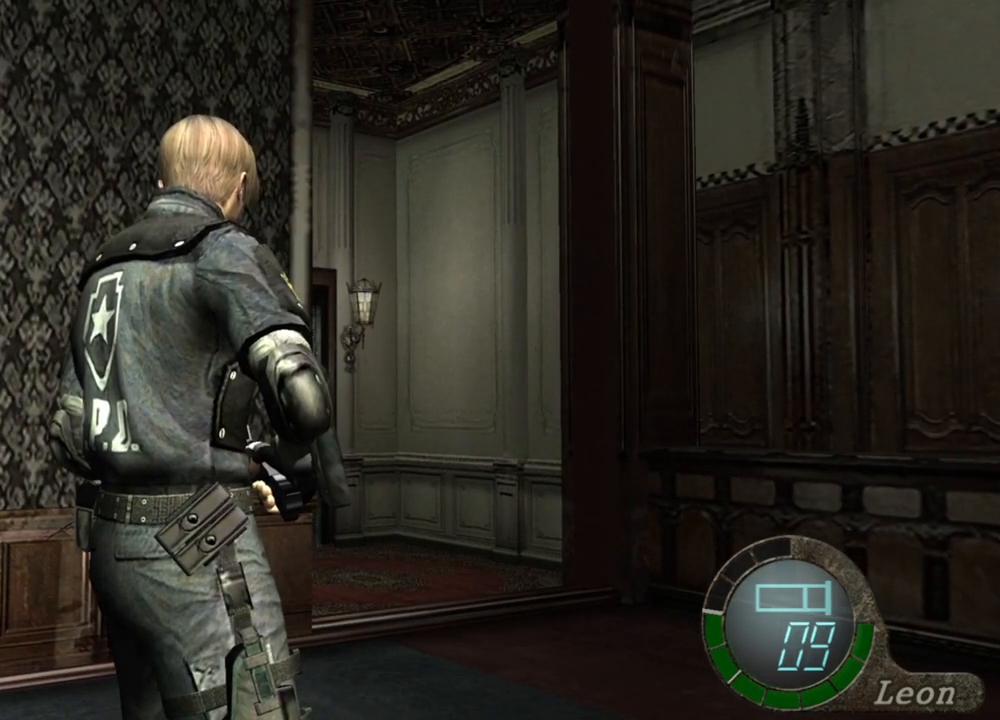
{"keys": [], "mouse": [], "events": []}
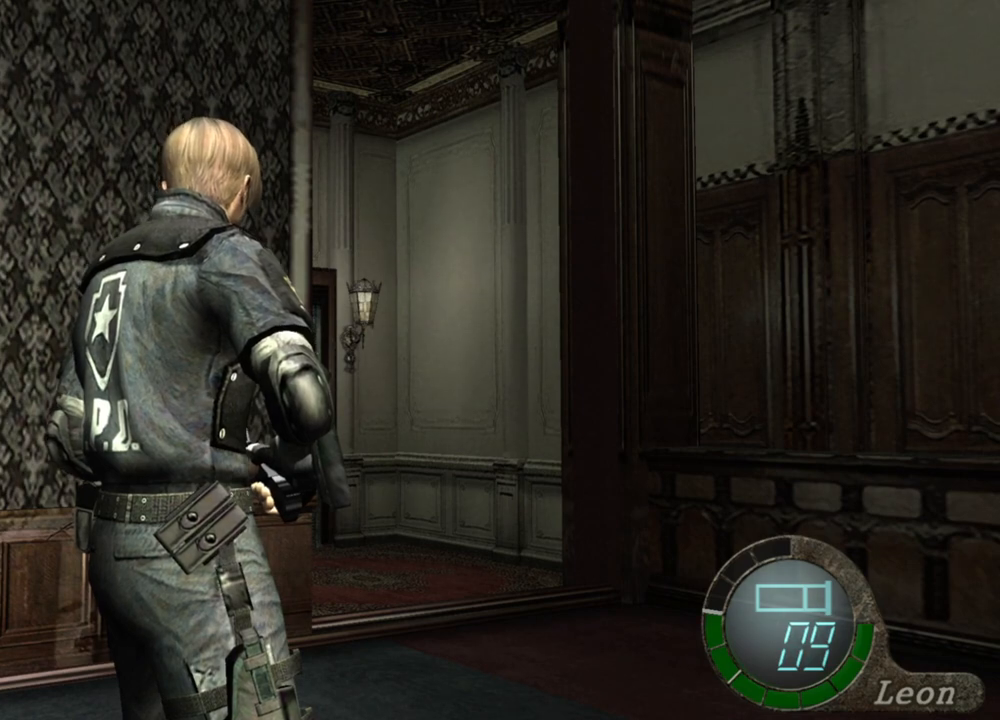
{"keys": [], "mouse": [], "events": []}
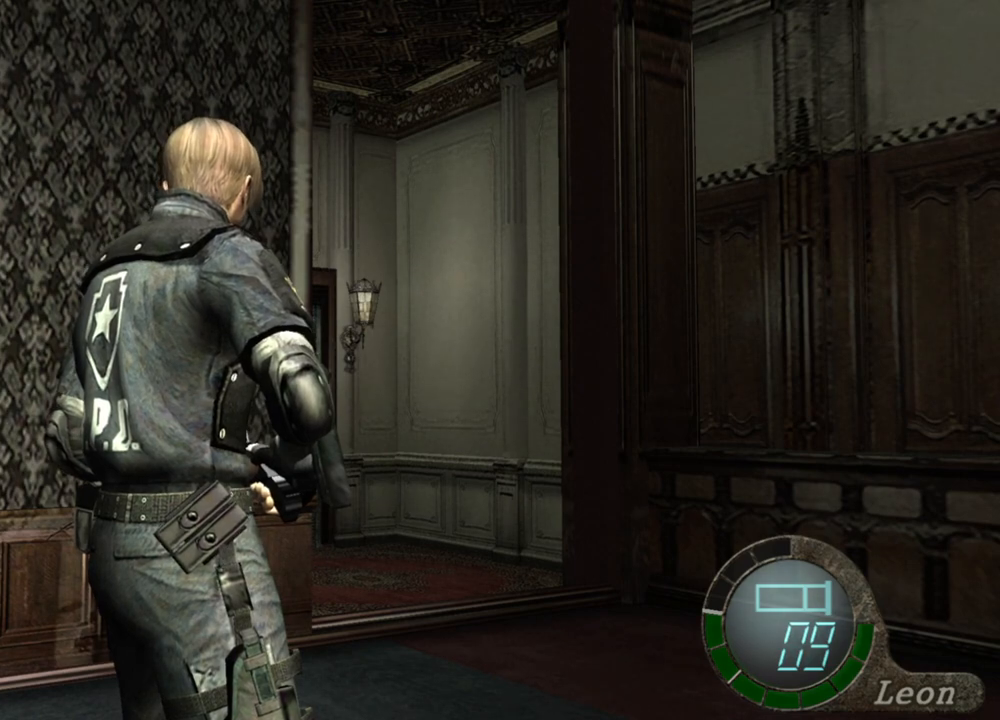
{"keys": [], "mouse": [], "events": []}